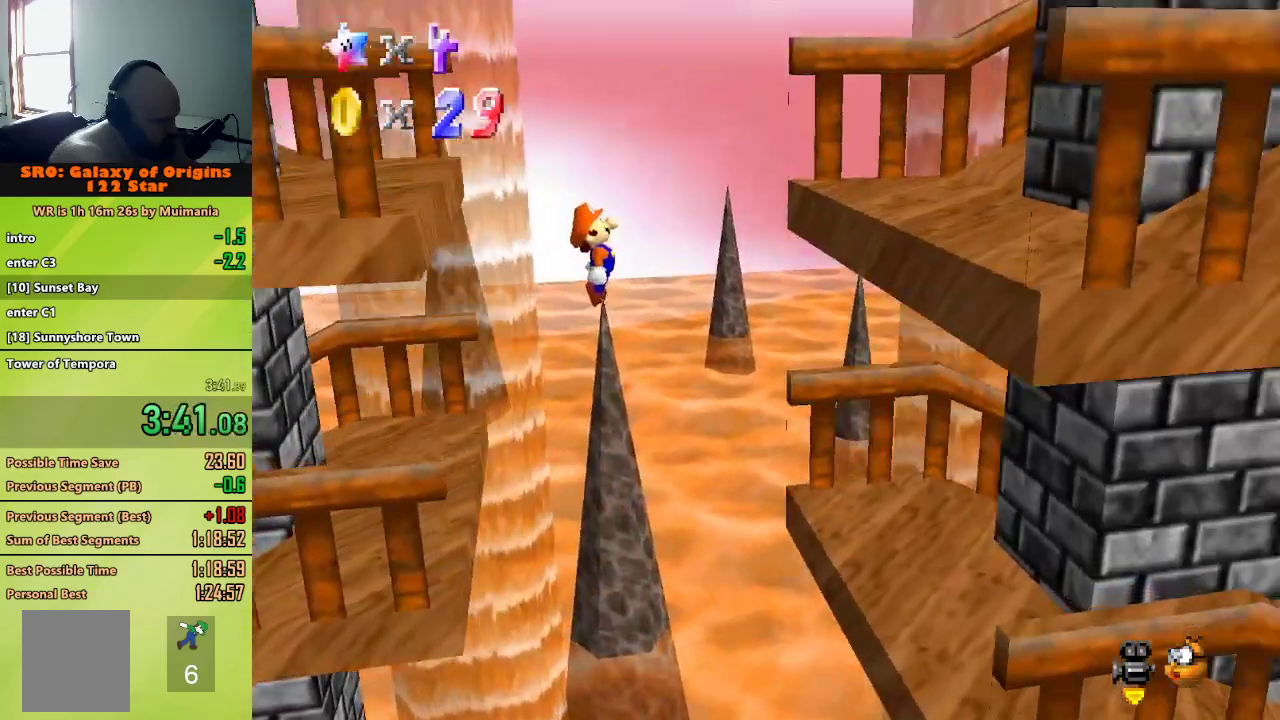
Gameplay with a controller (Nintendo layout); each line is a JSON object with the inputs held at the frame after it. "button_events" lists button changes between this image and that frame as [ms after this image, input, new state], when the widget could be followed in between (sticks are given only as held states). Not read: L3 R3.
{"buttons": ["A"], "left_stick": "left", "button_events": [[200, "A", "up"], [400, "A", "down"]]}
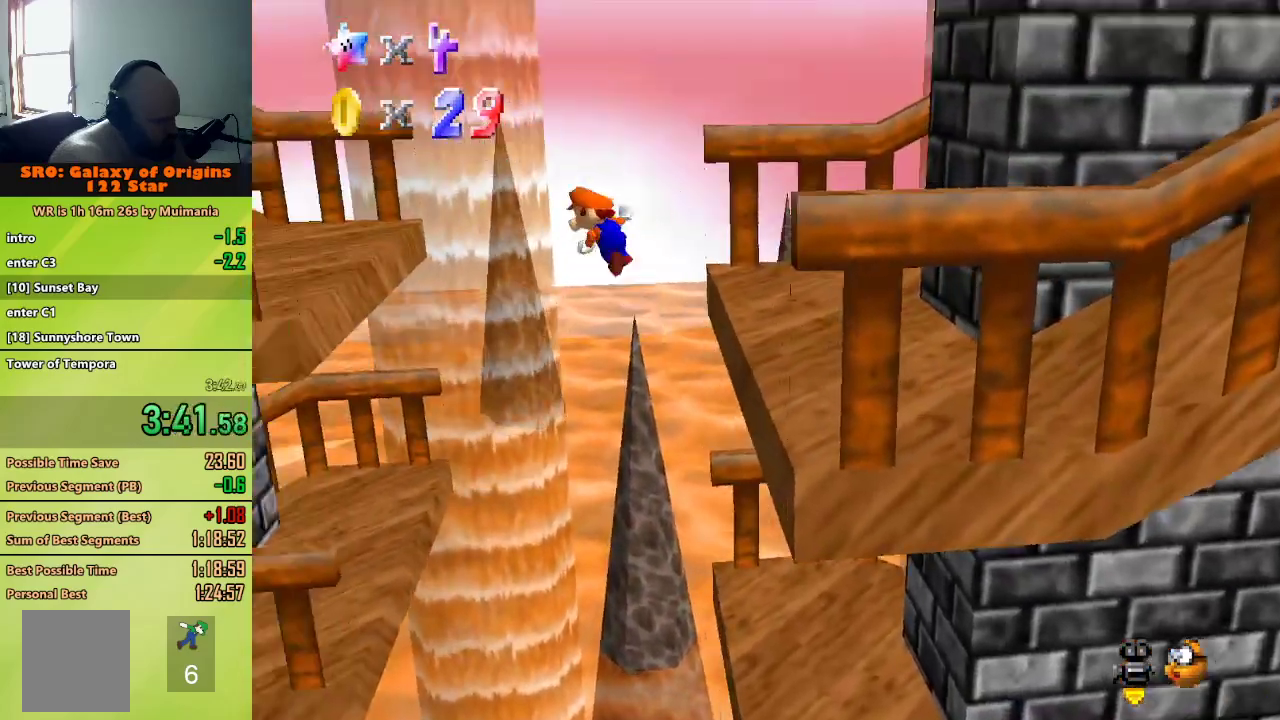
{"buttons": [], "left_stick": "left", "button_events": [[250, "A", "up"]]}
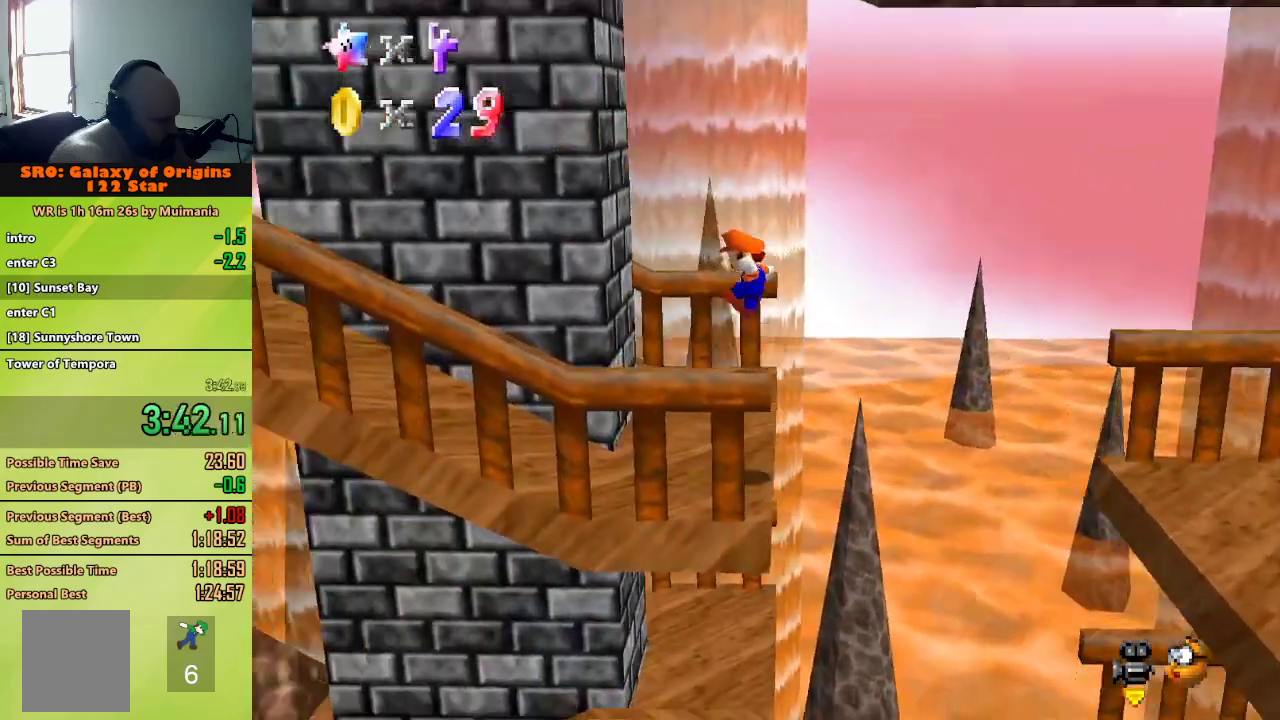
{"buttons": [], "left_stick": "left", "button_events": []}
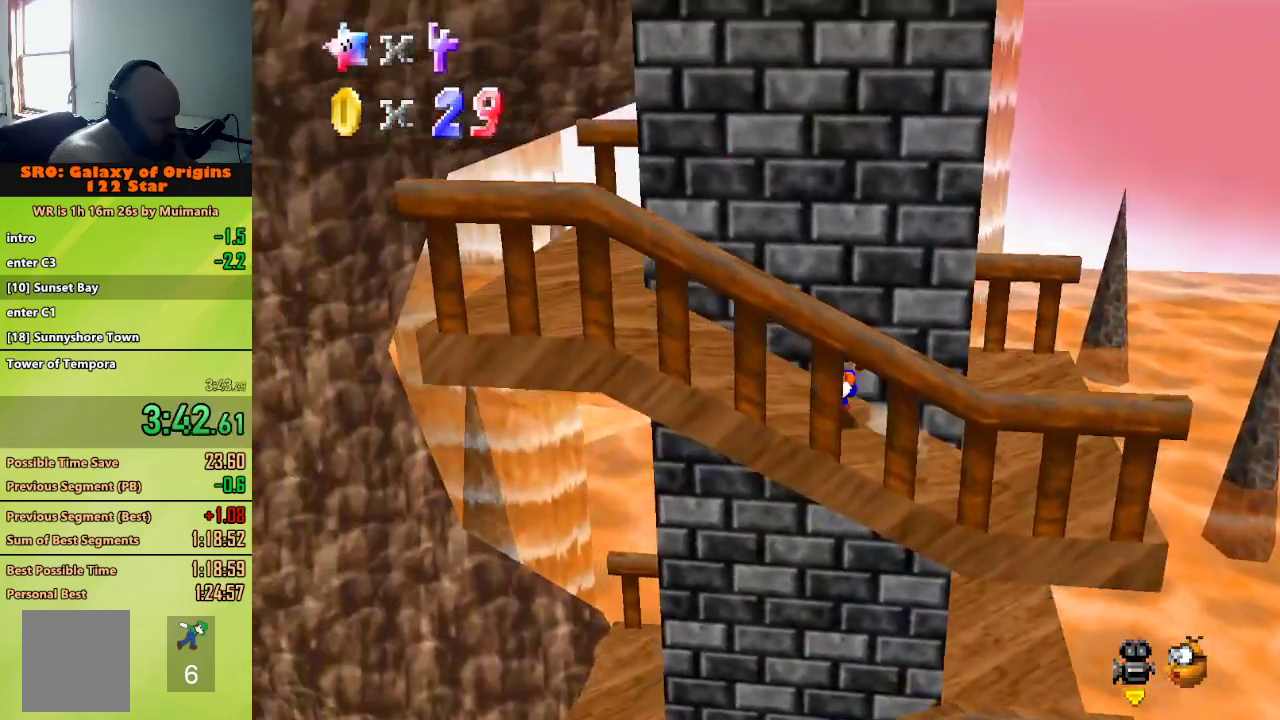
{"buttons": [], "left_stick": "left", "button_events": [[167, "Z", "down"], [200, "A", "down"], [333, "A", "up"], [367, "Z", "up"]]}
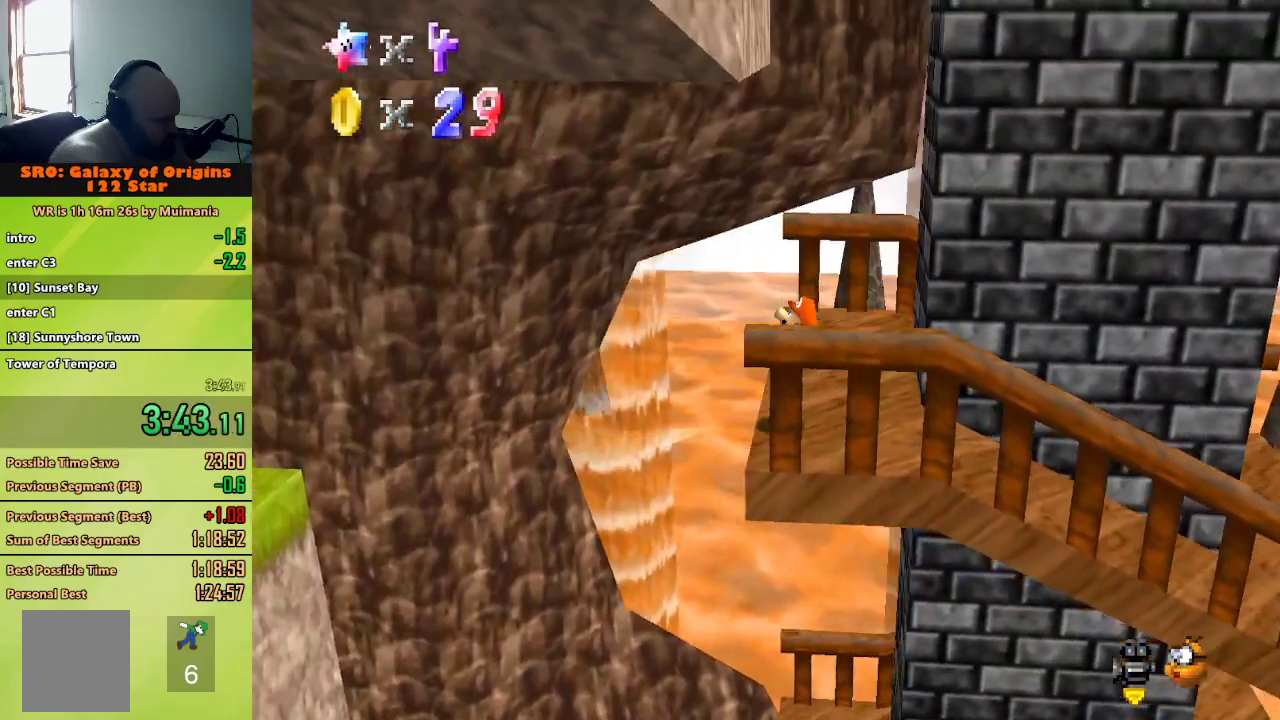
{"buttons": [], "left_stick": "left", "button_events": []}
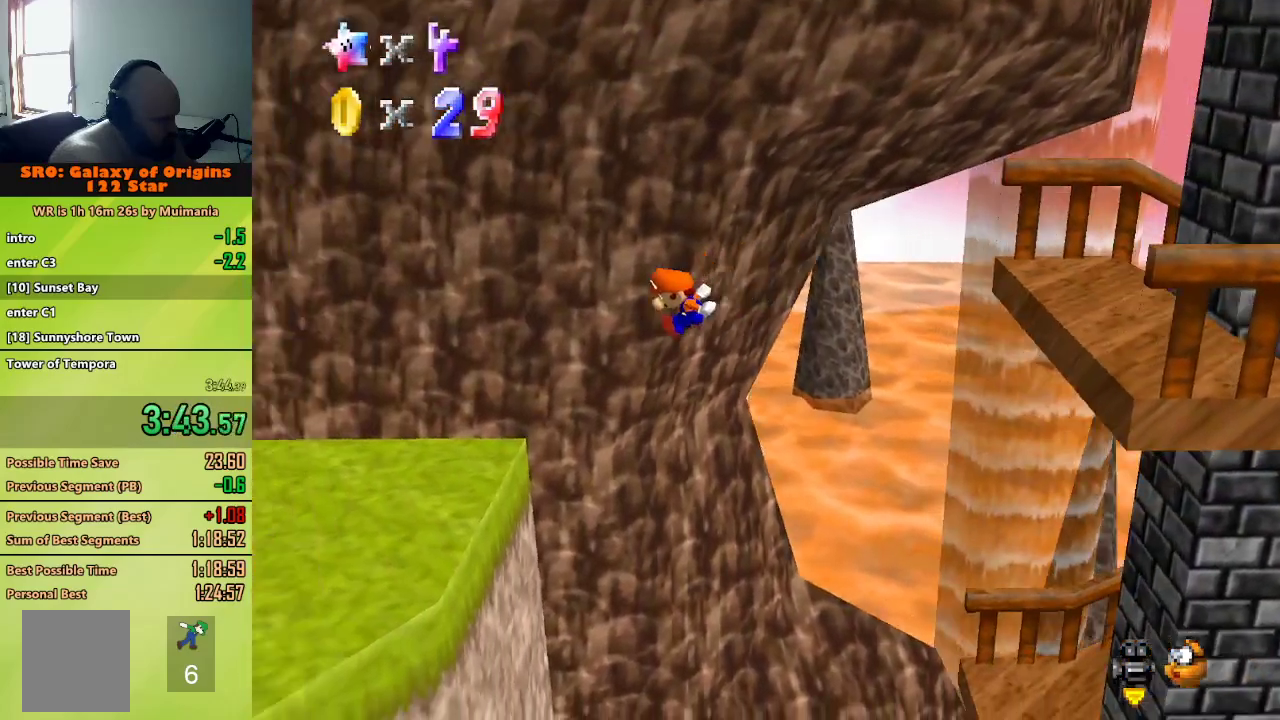
{"buttons": [], "left_stick": "right", "button_events": []}
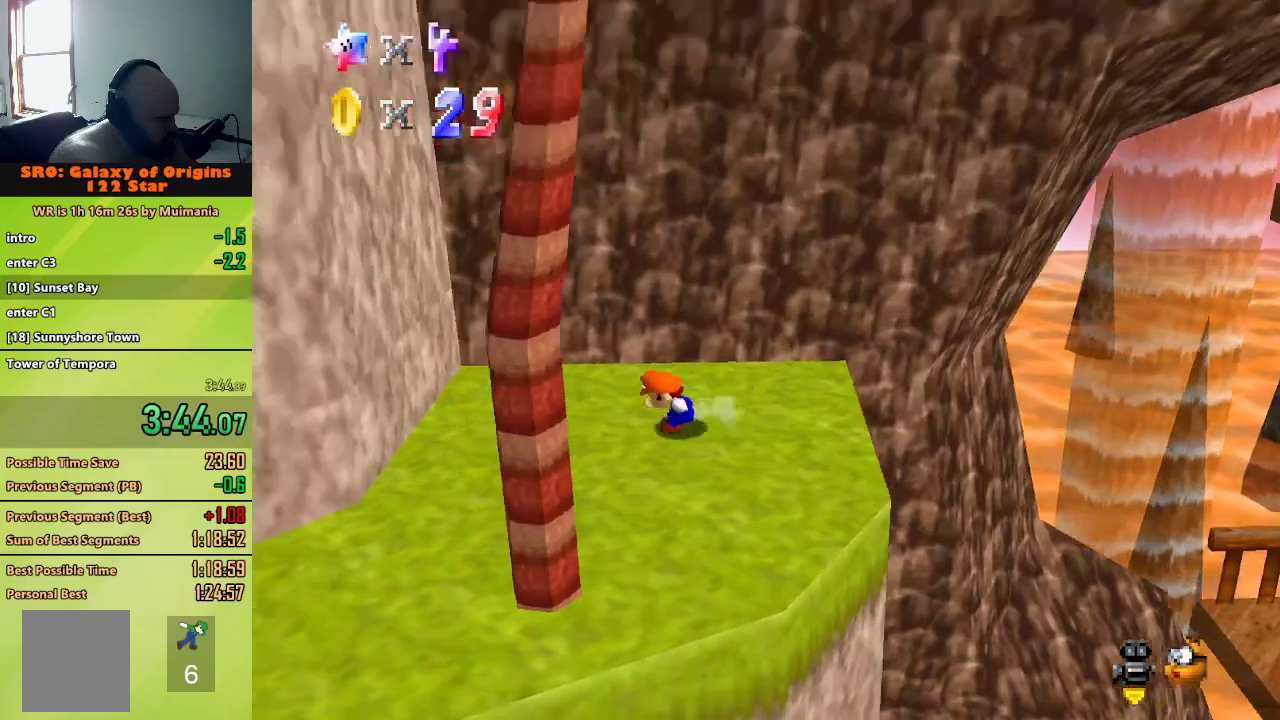
{"buttons": [], "left_stick": "right", "button_events": []}
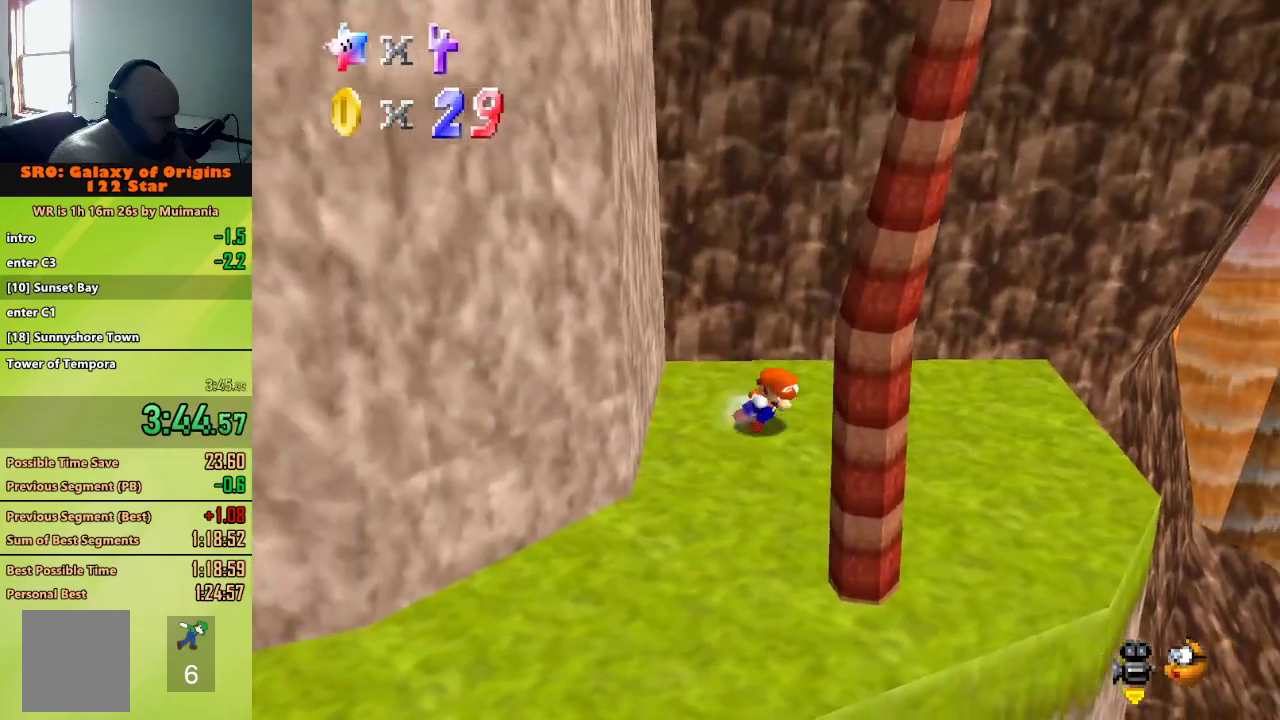
{"buttons": ["A"], "left_stick": "left", "button_events": [[167, "A", "down"]]}
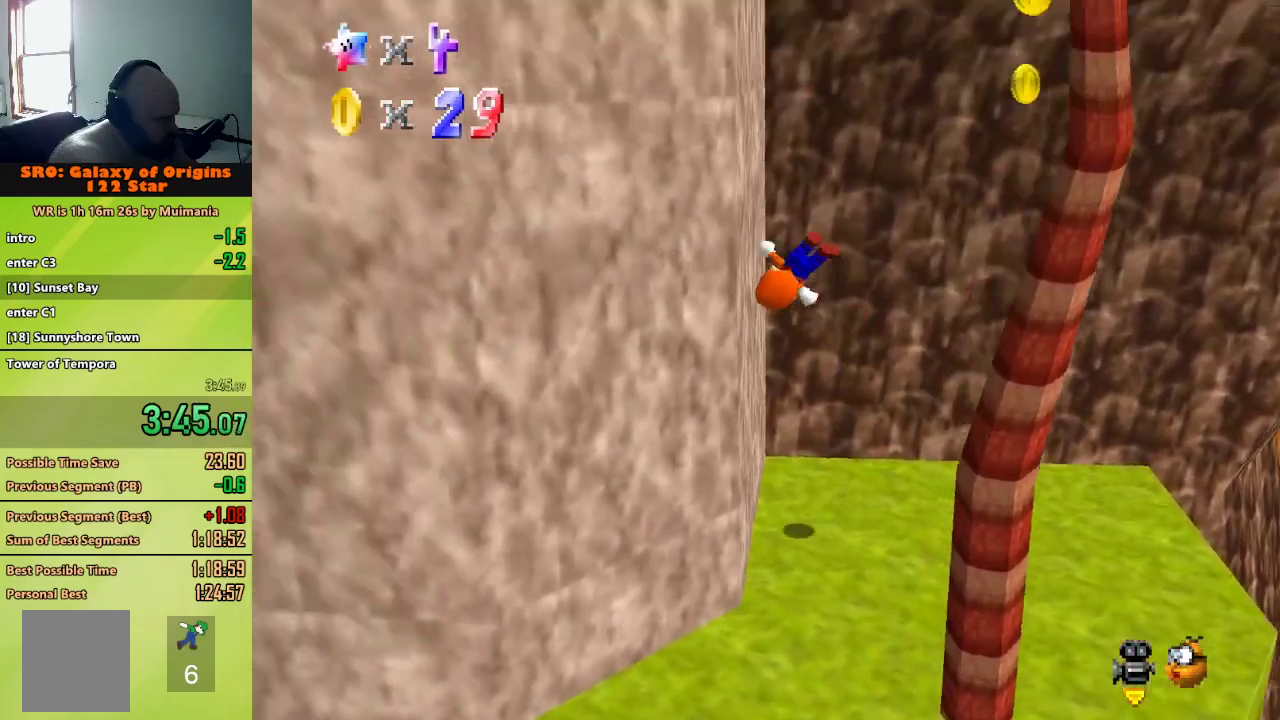
{"buttons": ["A"], "left_stick": "right", "button_events": [[50, "A", "up"], [167, "A", "down"]]}
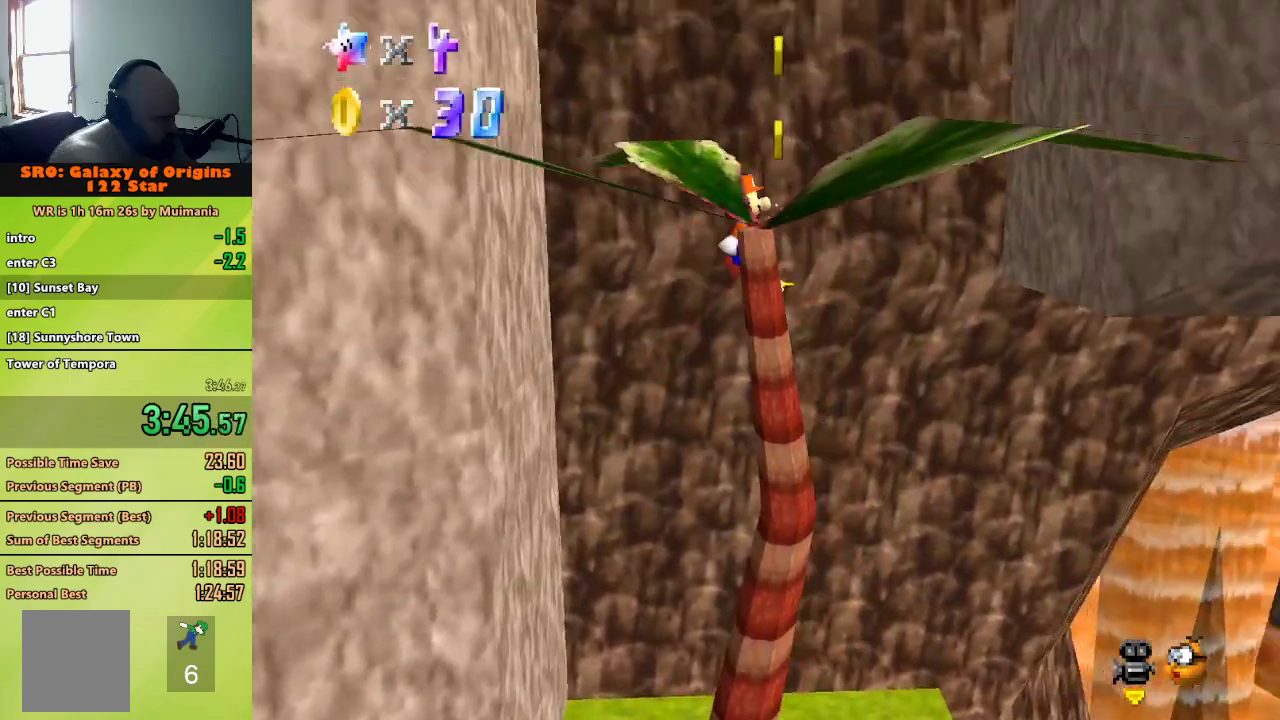
{"buttons": [], "left_stick": "center", "button_events": [[367, "A", "up"]]}
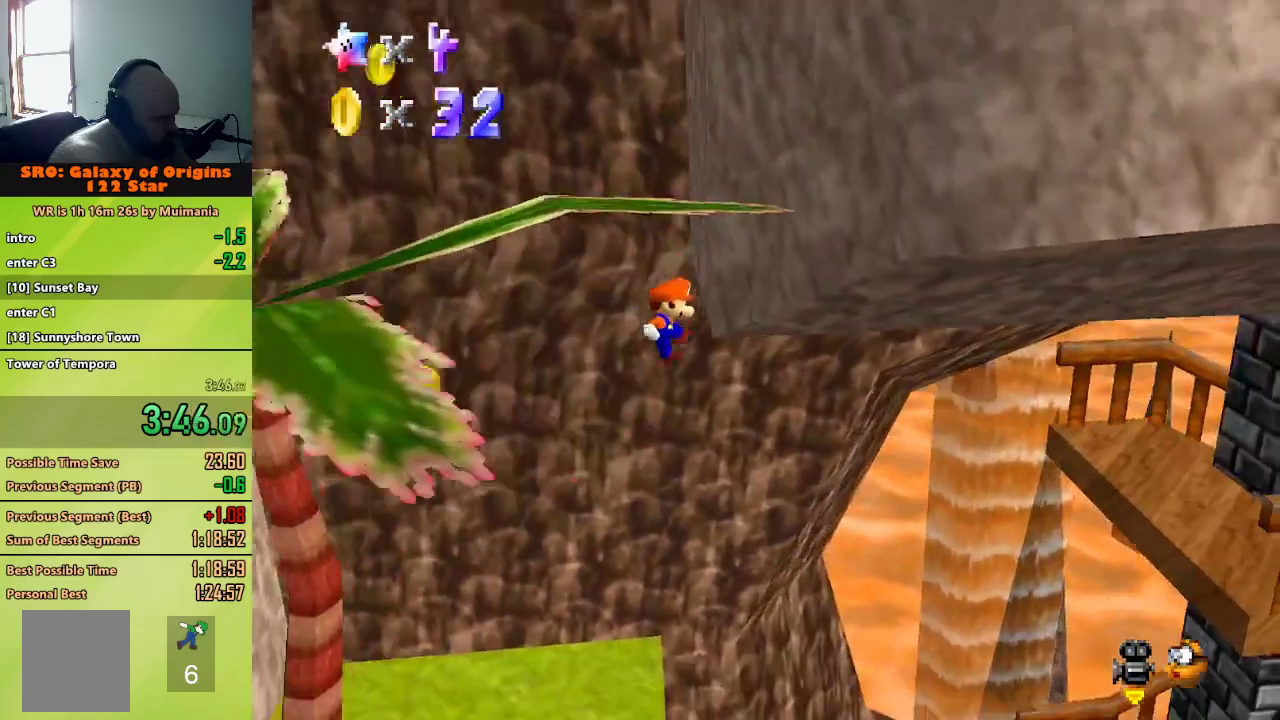
{"buttons": ["A"], "left_stick": "left", "button_events": [[67, "A", "down"]]}
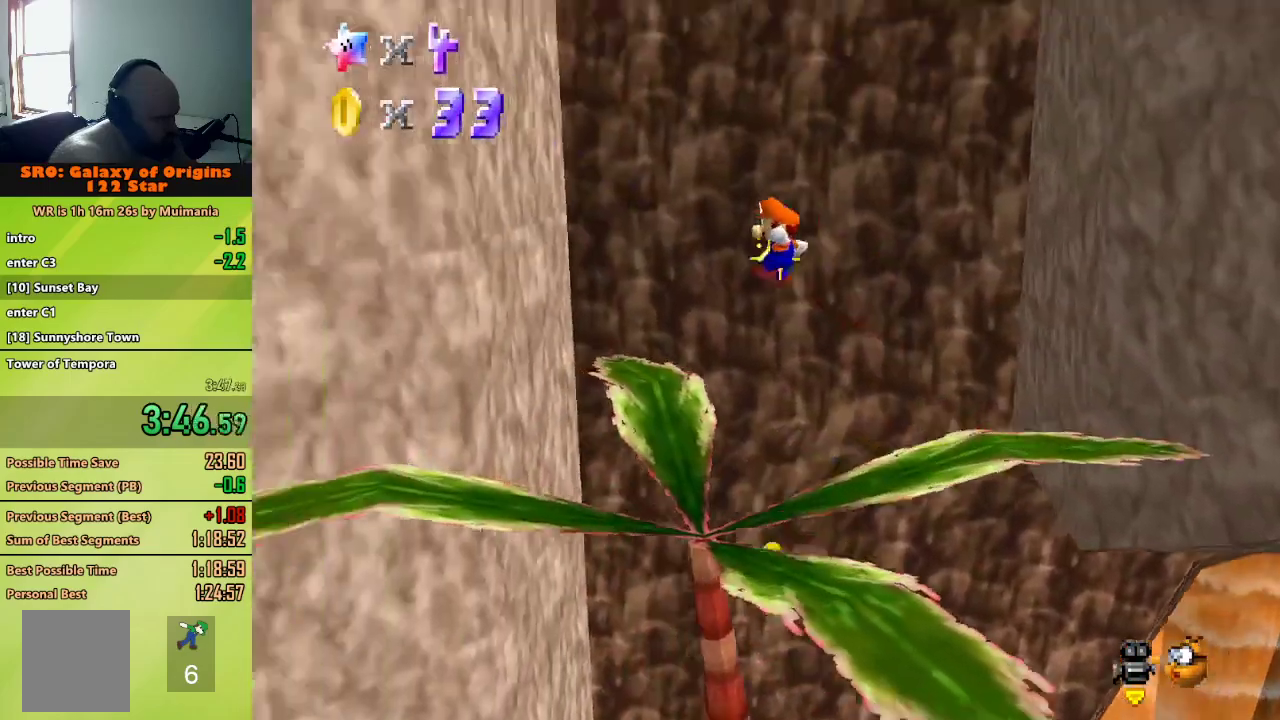
{"buttons": ["A"], "left_stick": "right", "button_events": [[183, "A", "up"], [467, "A", "down"]]}
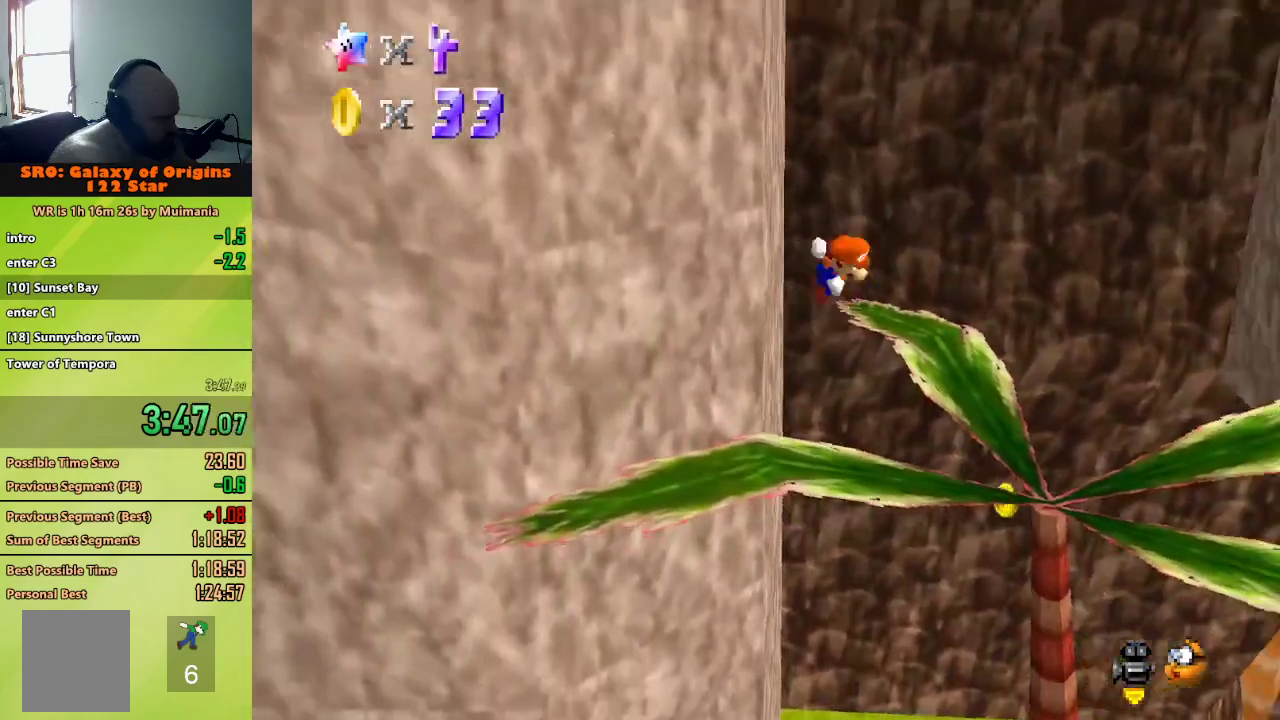
{"buttons": ["A"], "left_stick": "right", "button_events": []}
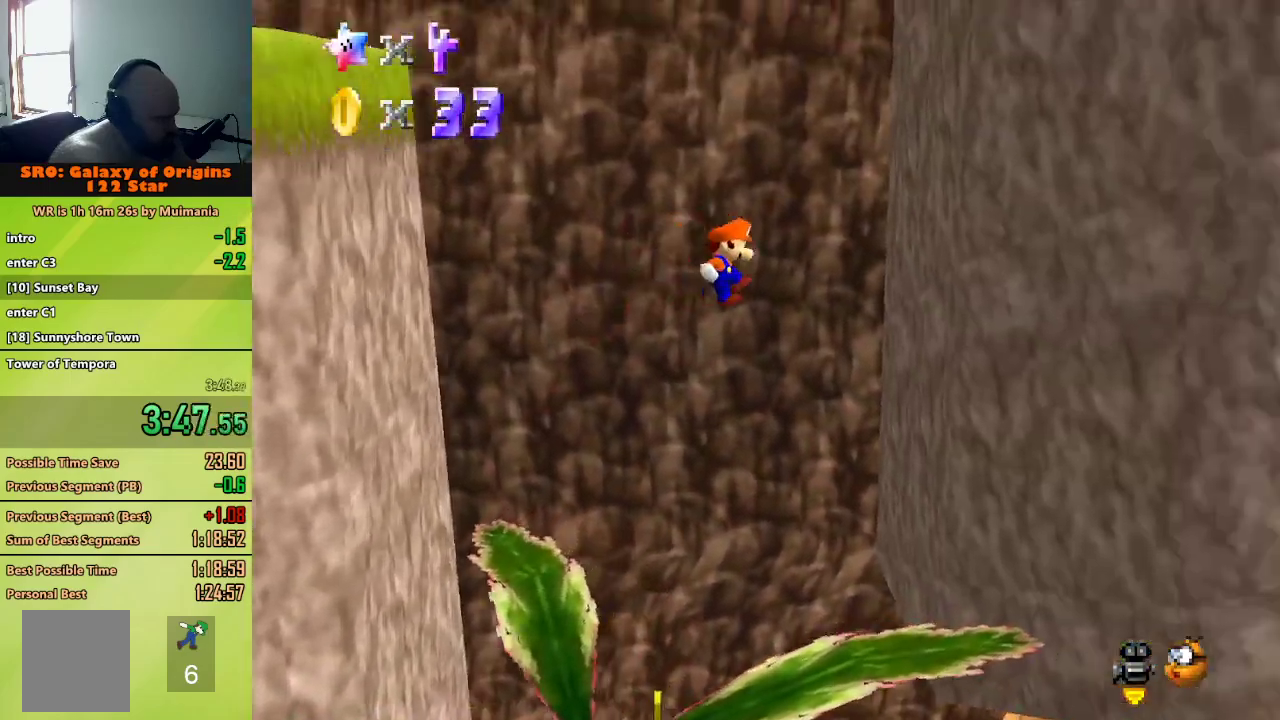
{"buttons": ["A"], "left_stick": "left", "button_events": [[117, "A", "up"], [367, "A", "down"]]}
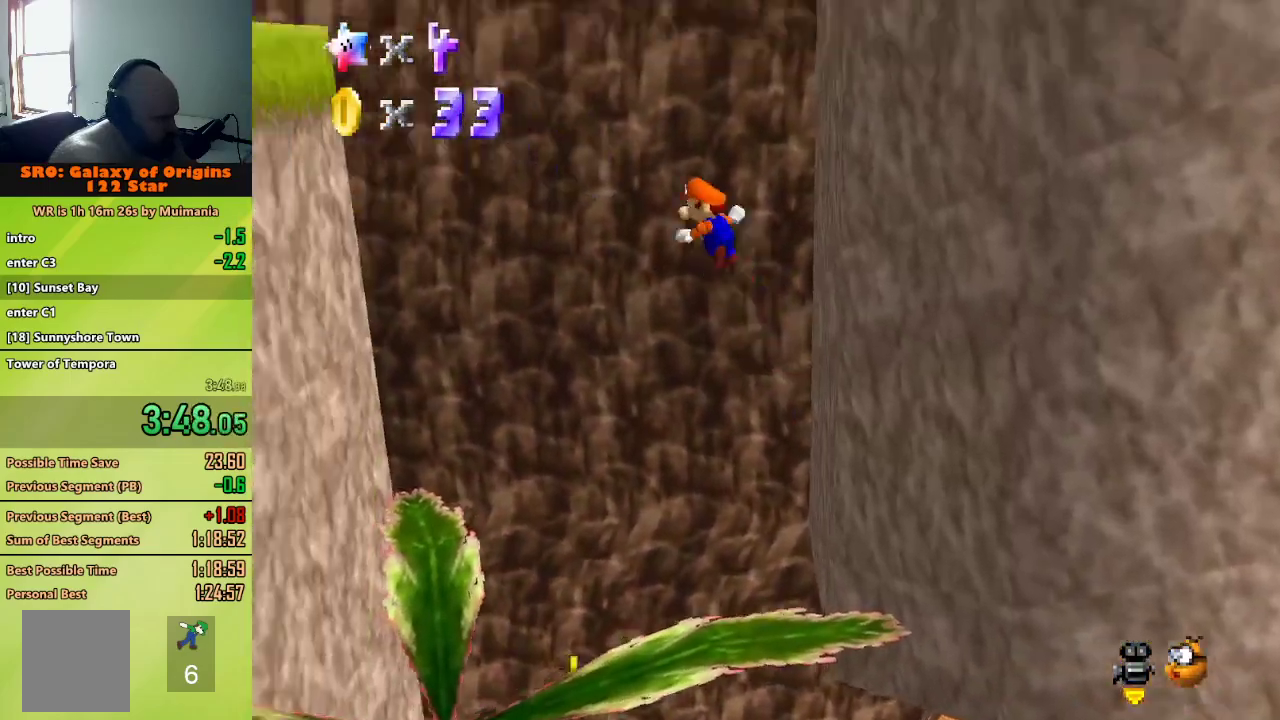
{"buttons": [], "left_stick": "left", "button_events": [[167, "A", "up"]]}
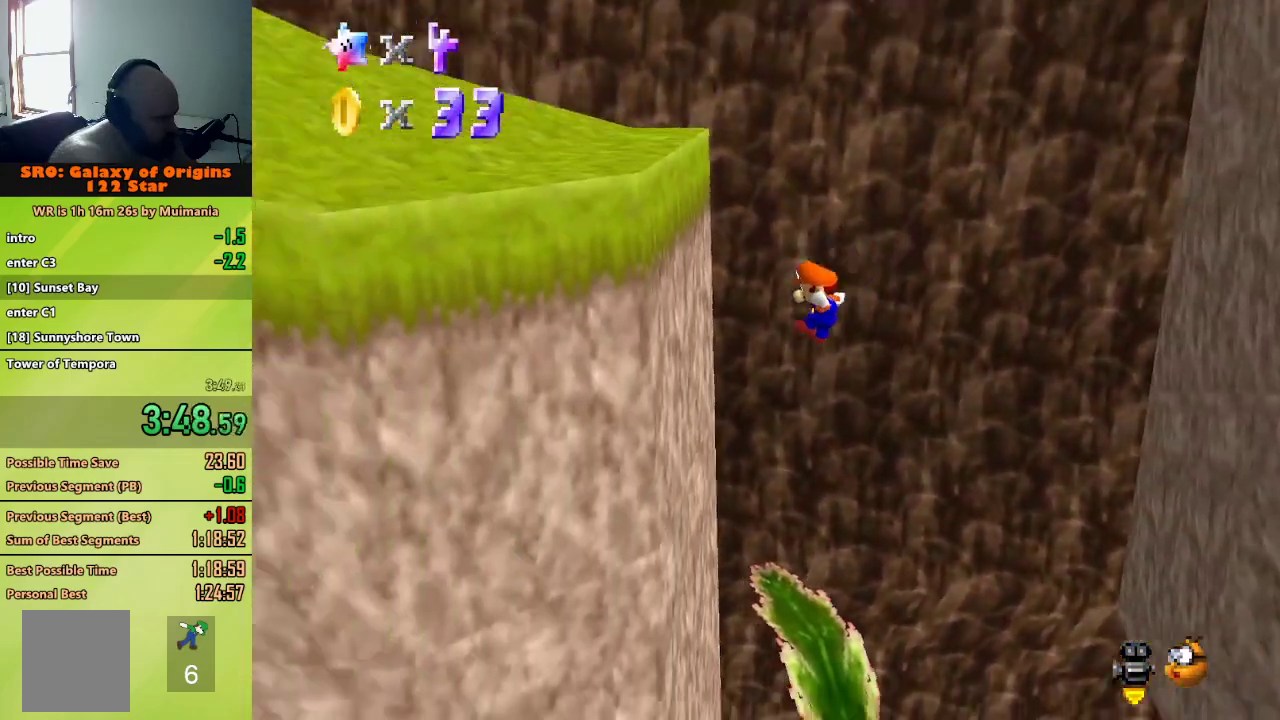
{"buttons": ["A"], "left_stick": "right", "button_events": [[267, "A", "down"]]}
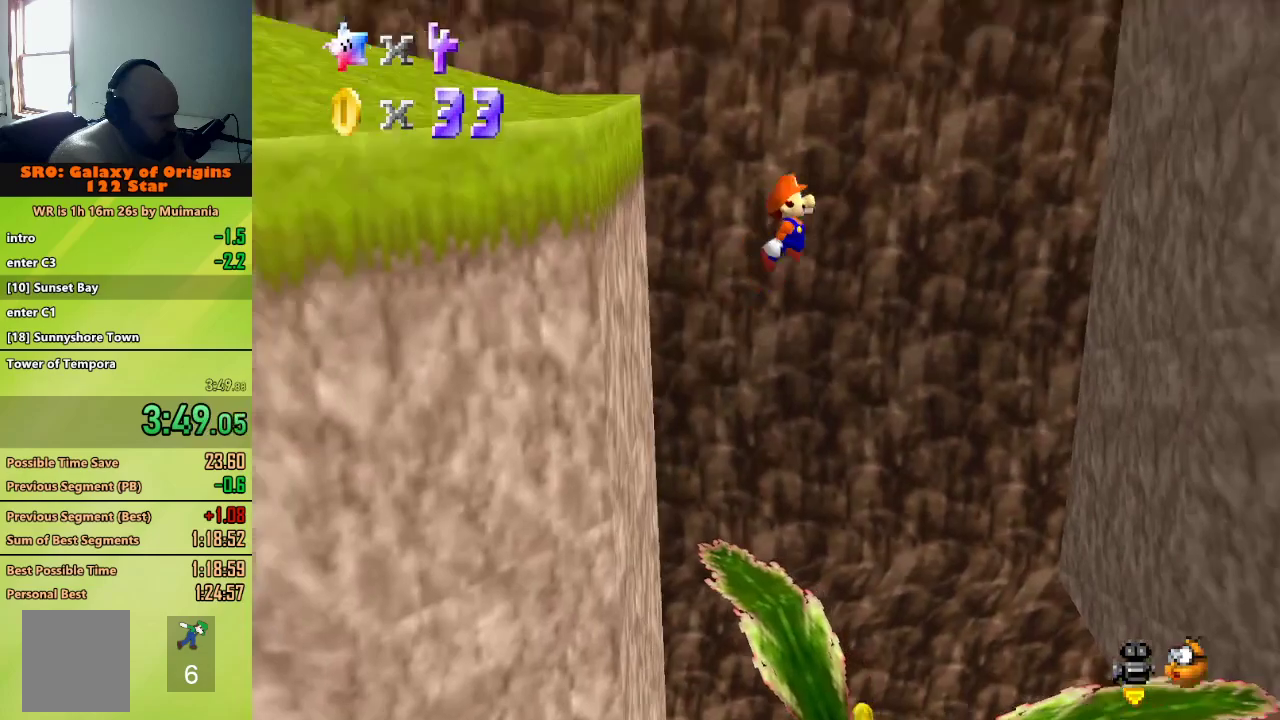
{"buttons": [], "left_stick": "right", "button_events": [[367, "A", "up"]]}
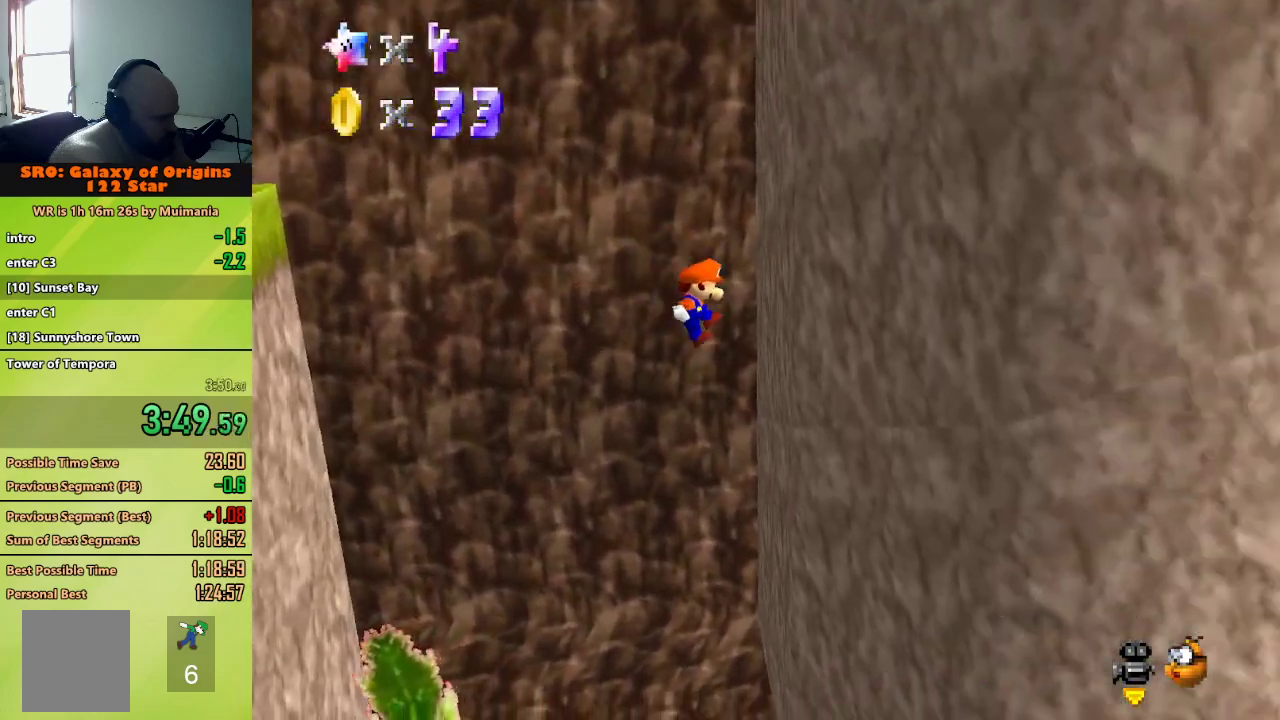
{"buttons": [], "left_stick": "left", "button_events": [[150, "A", "down"], [217, "B", "down"], [400, "B", "up"], [467, "A", "up"]]}
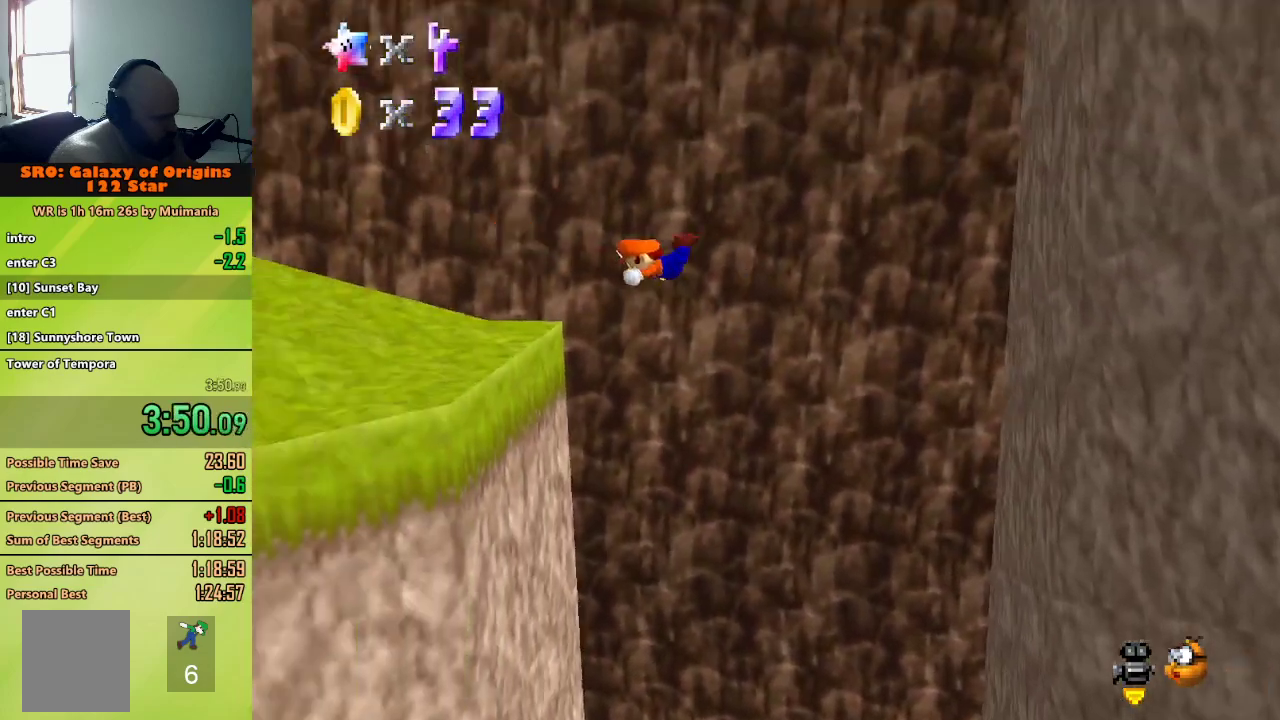
{"buttons": ["A"], "left_stick": "left", "button_events": [[483, "A", "down"]]}
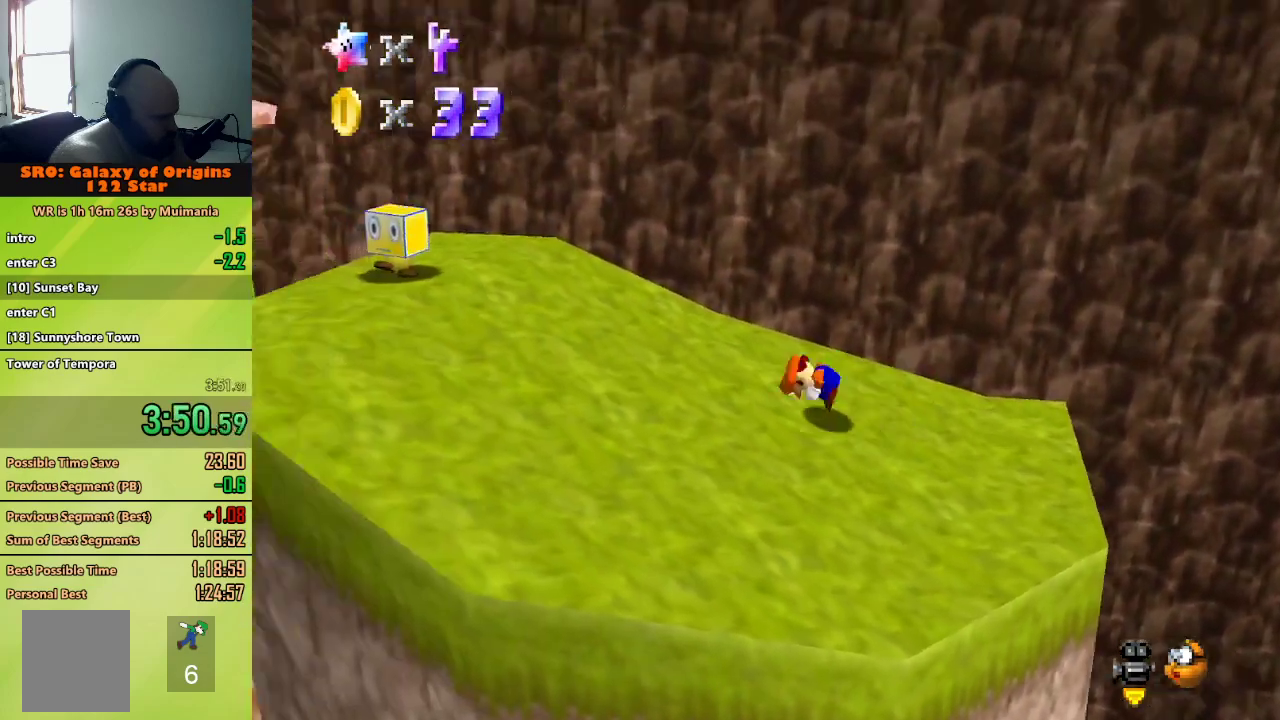
{"buttons": ["A"], "left_stick": "left", "button_events": [[167, "A", "up"], [417, "A", "down"]]}